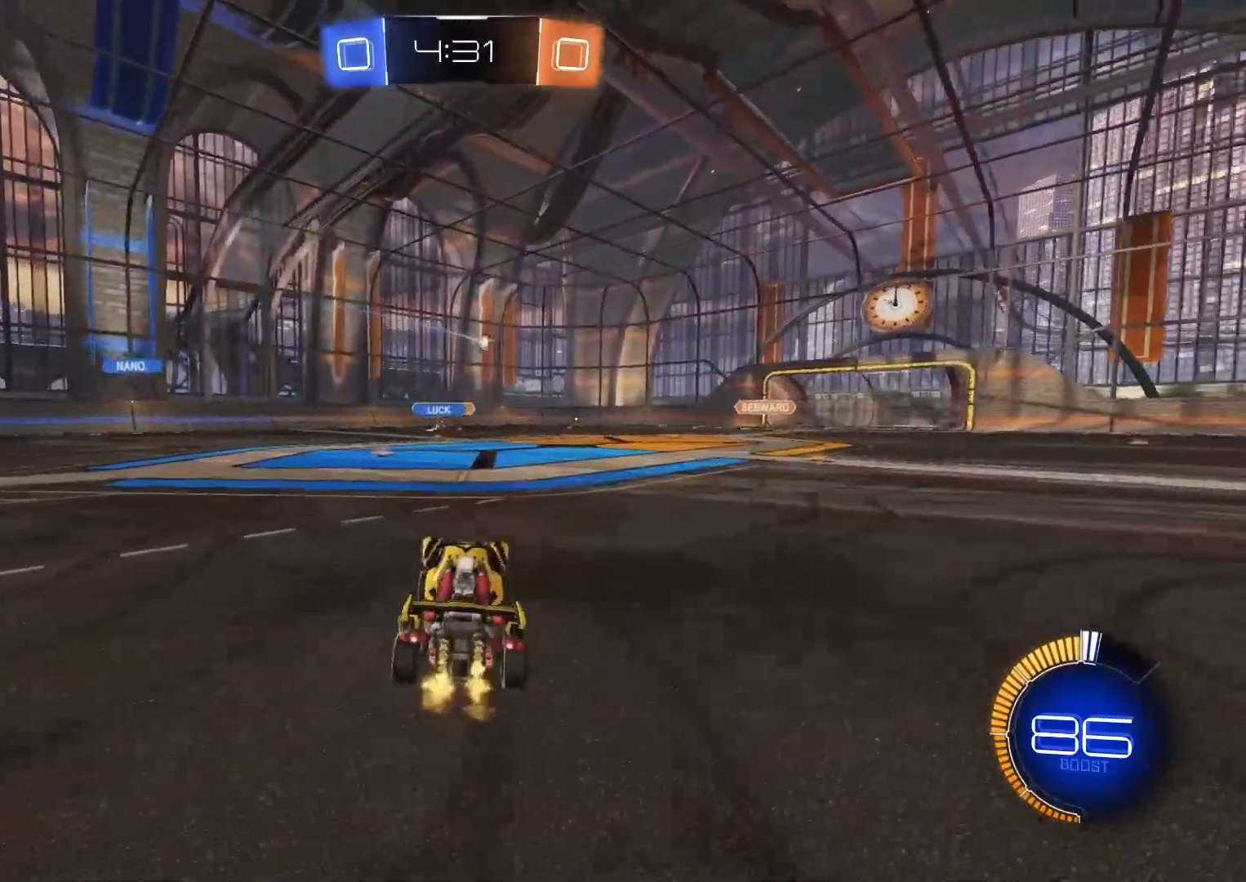
Gameplay with a controller (PlayStation layout); each line is a JSON object with the inputs held at the frame after it. "events" lists button and stick changes between this image and that frame as [ms after this image, input, new state], when the widget could be followed in between.
{"buttons": ["R2"], "left_stick": "center", "right_stick": "center", "events": [[83, "left_stick", "left"], [133, "left_stick", "center"], [367, "left_stick", "left"], [450, "left_stick", "center"]]}
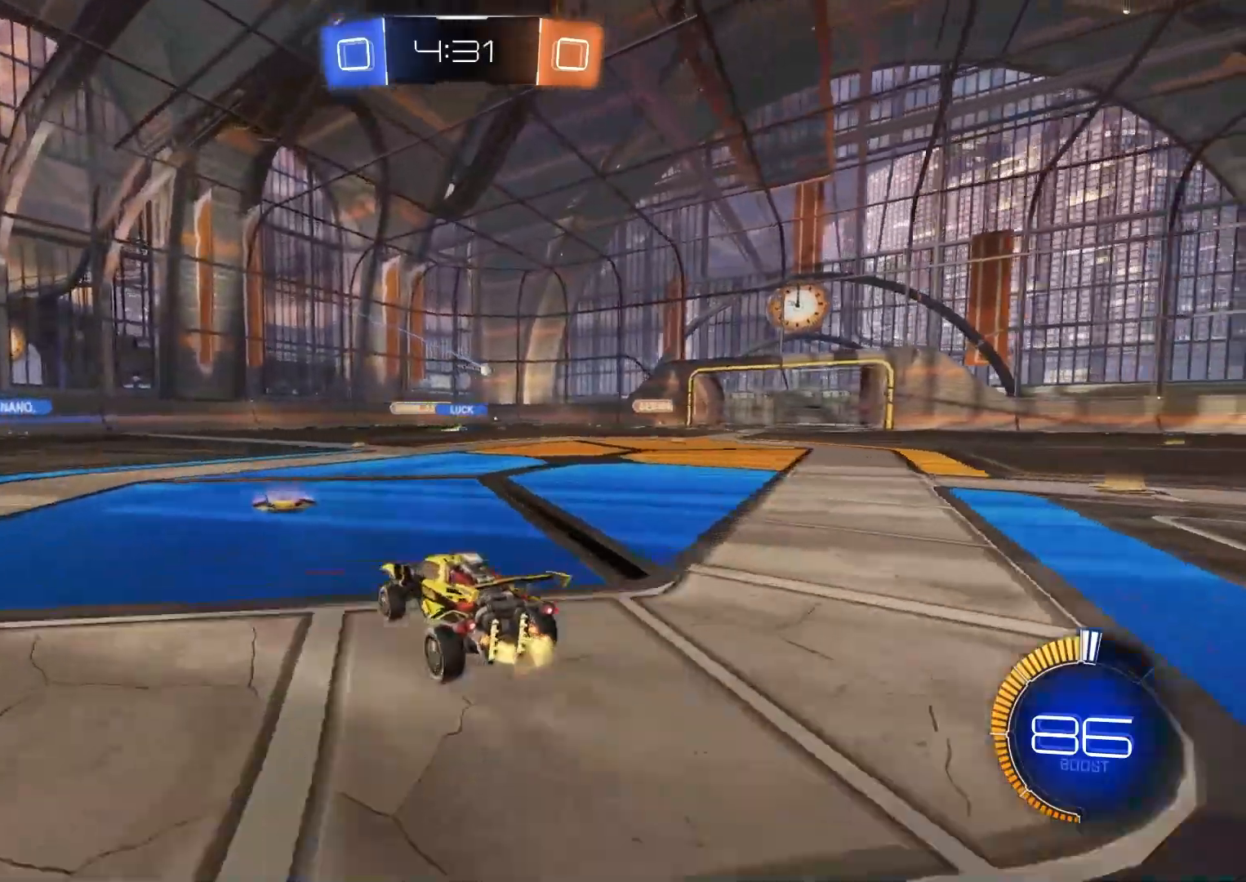
{"buttons": ["R2"], "left_stick": "center", "right_stick": "center", "events": [[83, "L1", "down"], [83, "left_stick", "left"], [217, "L1", "up"], [417, "left_stick", "center"]]}
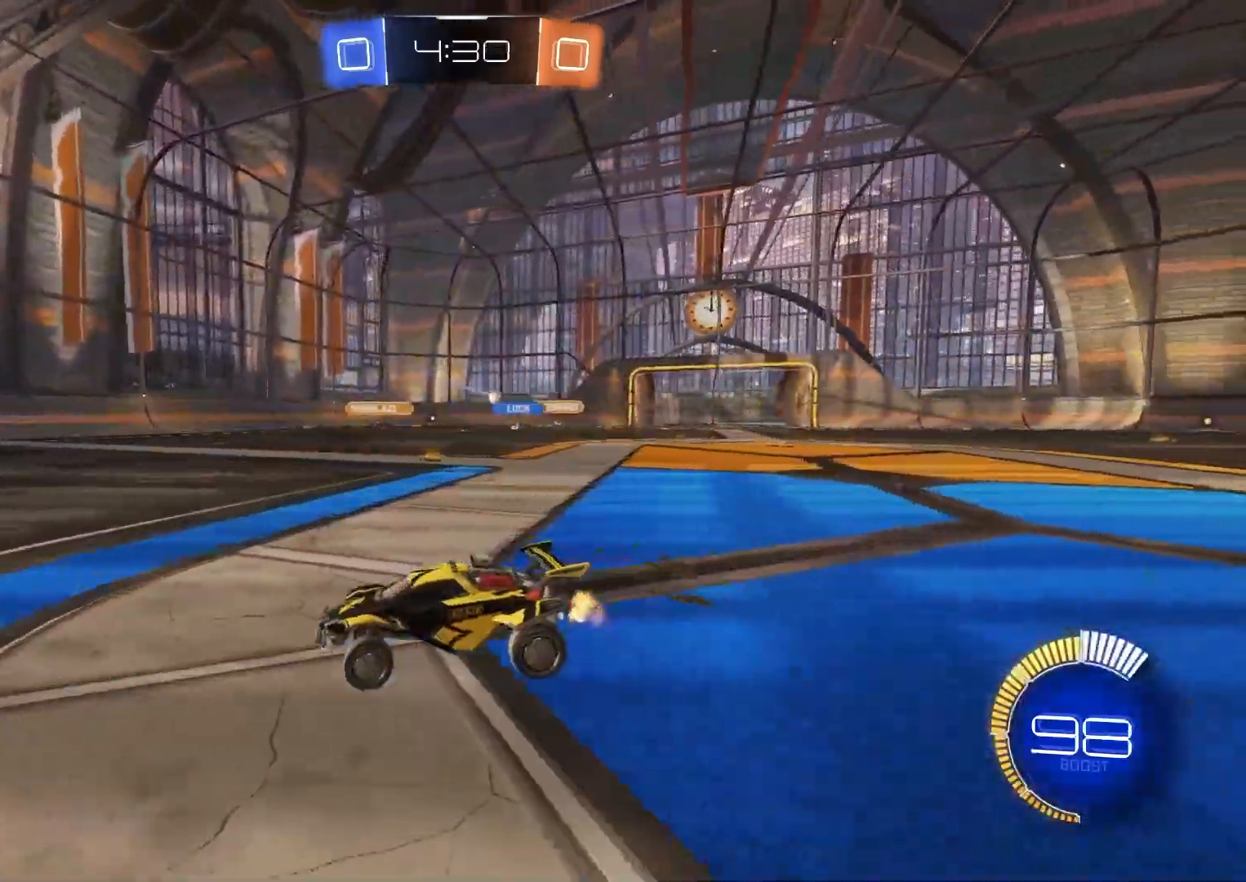
{"buttons": ["L1", "R2"], "left_stick": "down-right", "right_stick": "center", "events": [[33, "left_stick", "right"], [167, "left_stick", "center"], [417, "left_stick", "down-right"], [500, "L1", "down"]]}
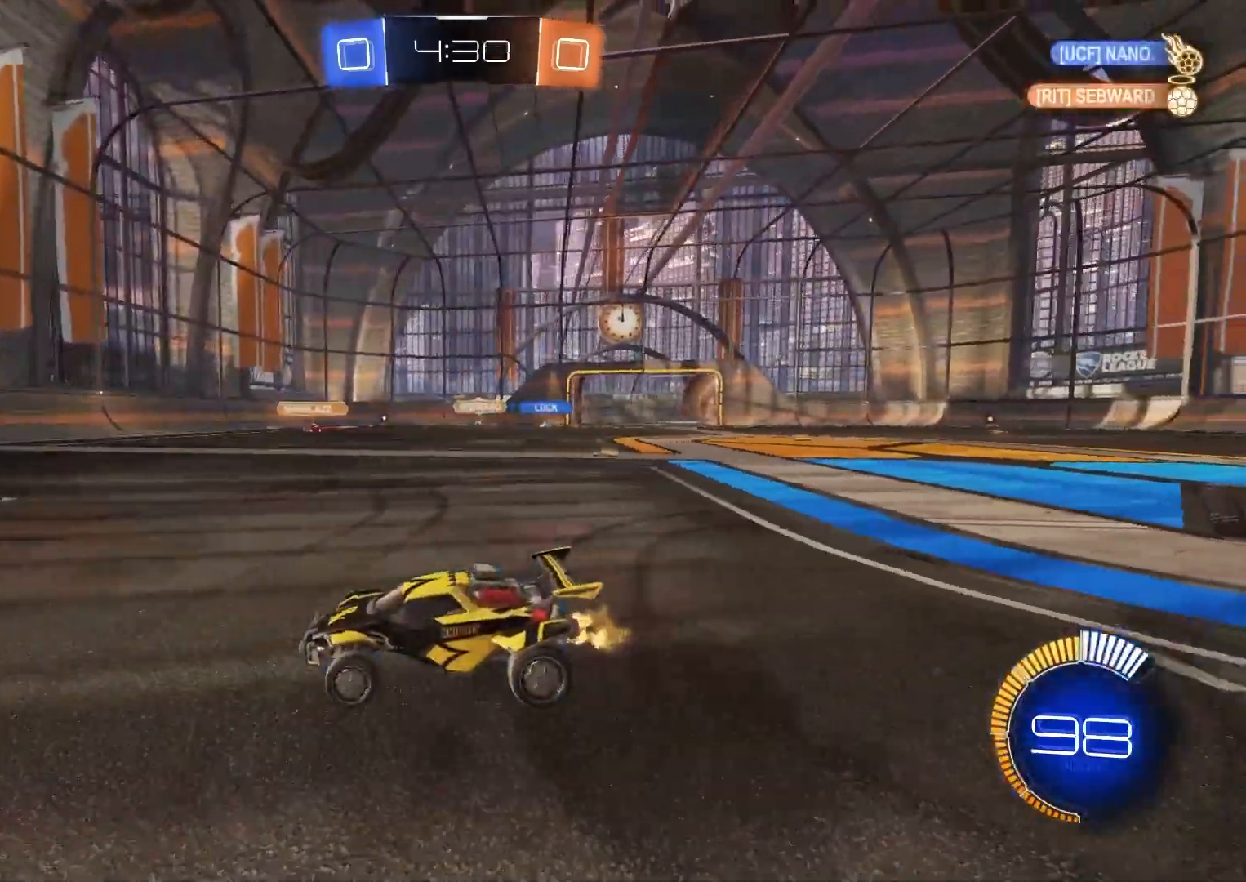
{"buttons": ["R2"], "left_stick": "down-right", "right_stick": "center", "events": [[133, "L1", "up"], [200, "left_stick", "center"], [483, "left_stick", "down-right"]]}
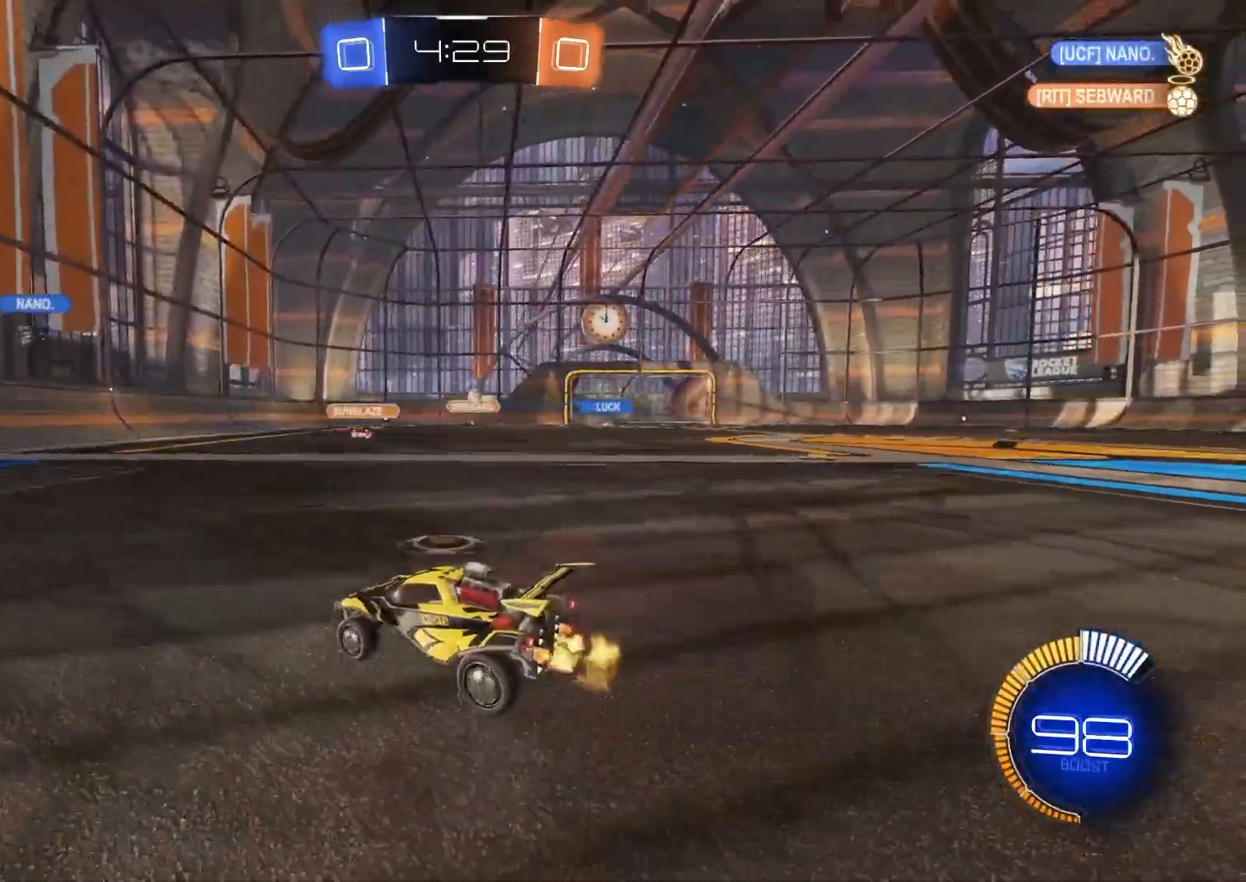
{"buttons": ["L2"], "left_stick": "center", "right_stick": "center", "events": [[67, "R2", "up"], [150, "left_stick", "center"], [250, "left_stick", "down-right"], [433, "L2", "down"], [433, "left_stick", "center"]]}
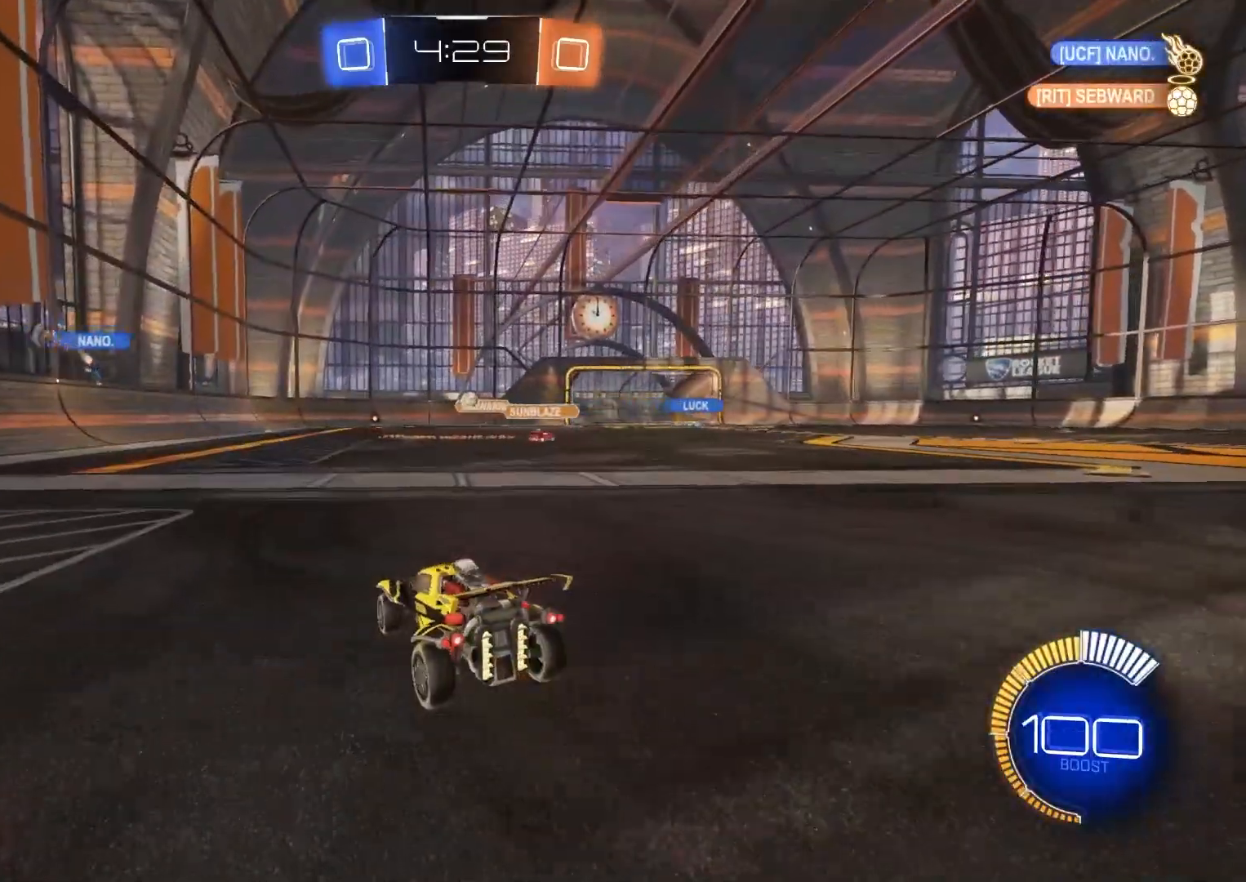
{"buttons": ["R2"], "left_stick": "center", "right_stick": "center", "events": [[83, "L2", "up"], [83, "R2", "down"]]}
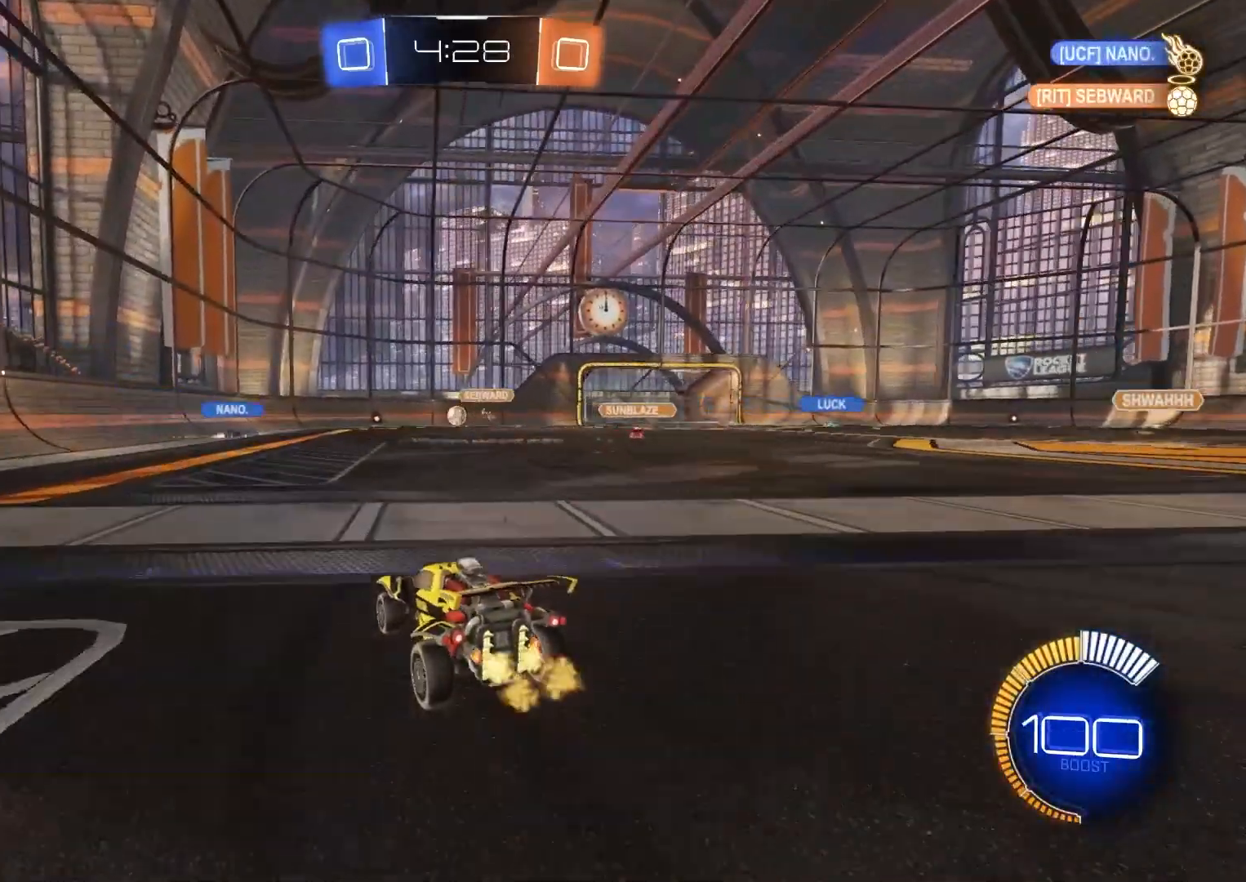
{"buttons": ["CIRCLE", "R2"], "left_stick": "down-right", "right_stick": "center", "events": [[67, "CIRCLE", "down"], [200, "left_stick", "down-right"]]}
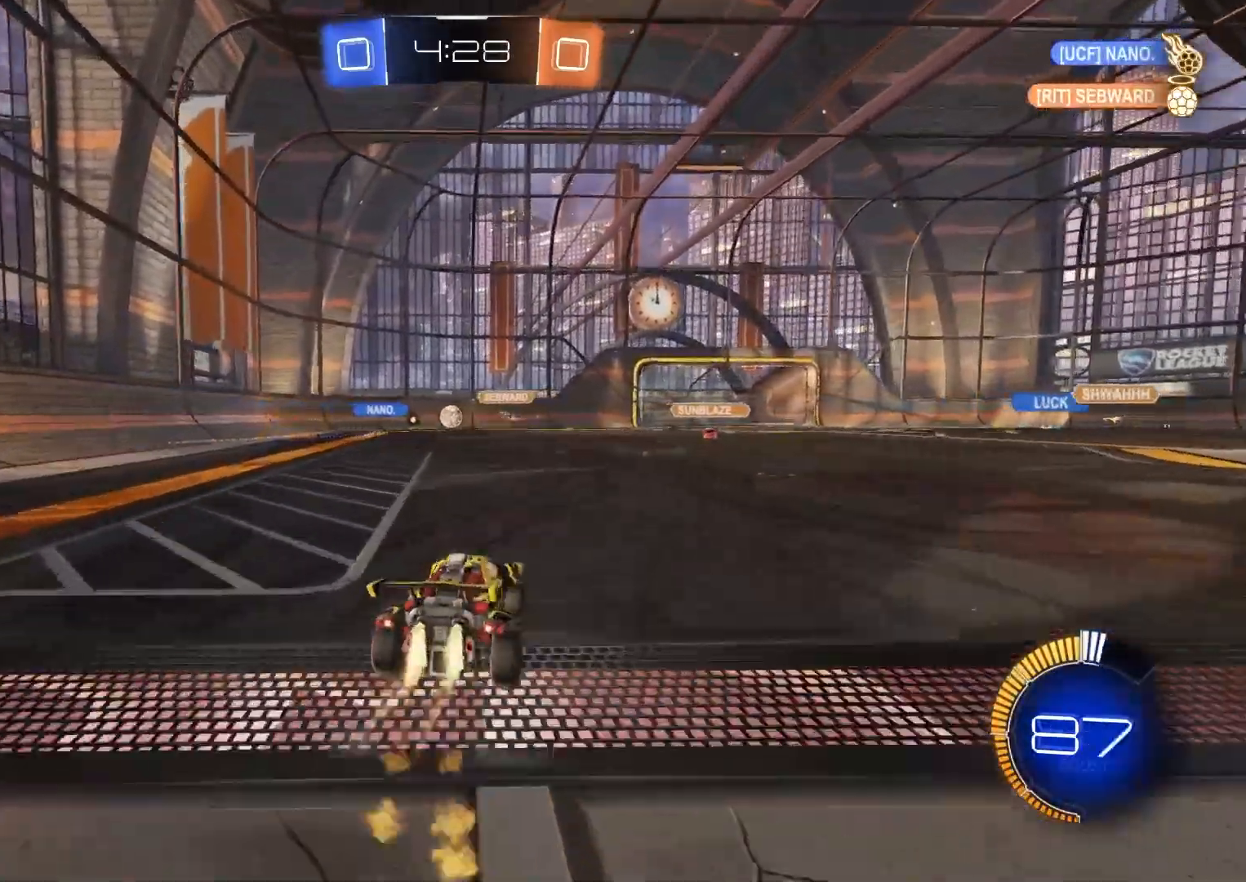
{"buttons": ["R2"], "left_stick": "left", "right_stick": "center", "events": [[83, "left_stick", "center"], [150, "CIRCLE", "up"], [450, "left_stick", "left"]]}
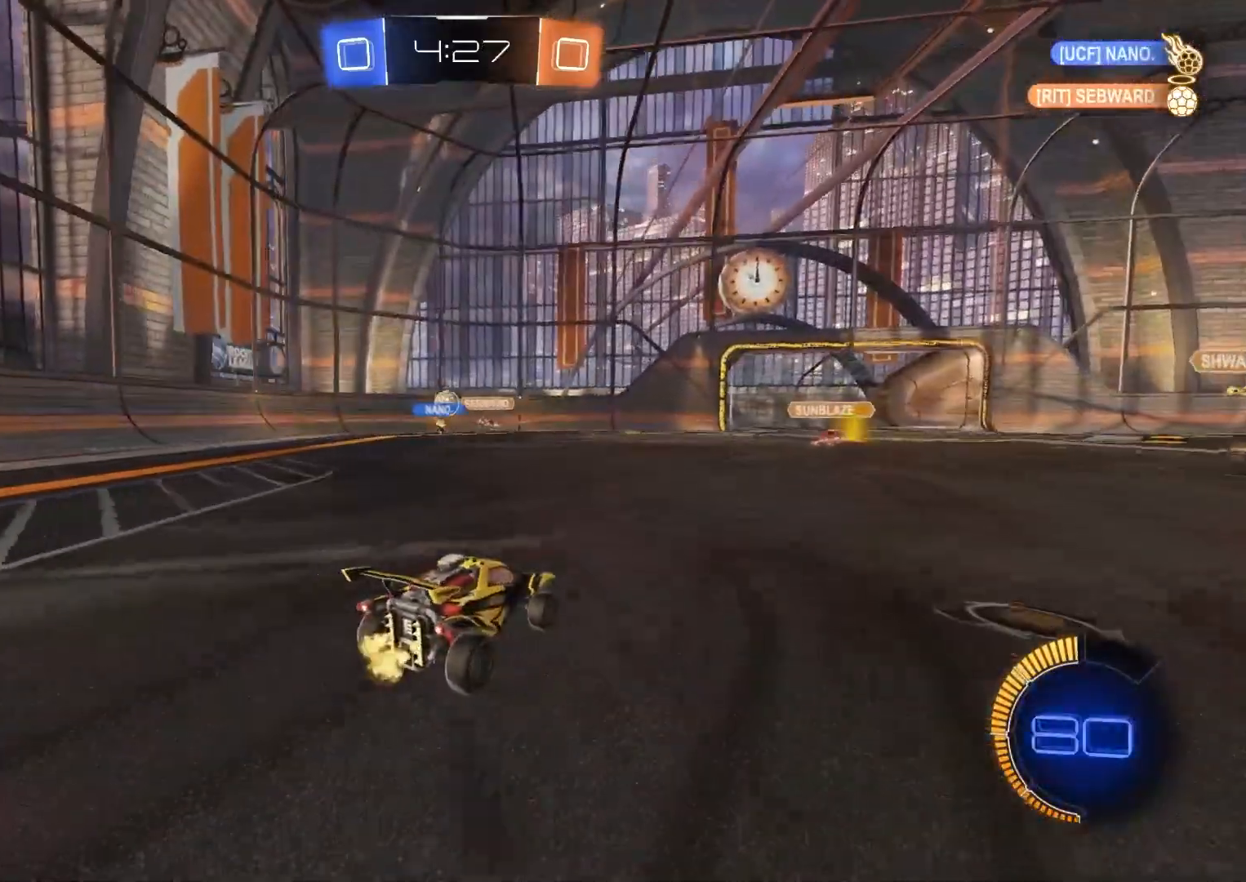
{"buttons": ["R2"], "left_stick": "center", "right_stick": "center", "events": [[83, "left_stick", "center"], [217, "left_stick", "right"], [283, "left_stick", "center"]]}
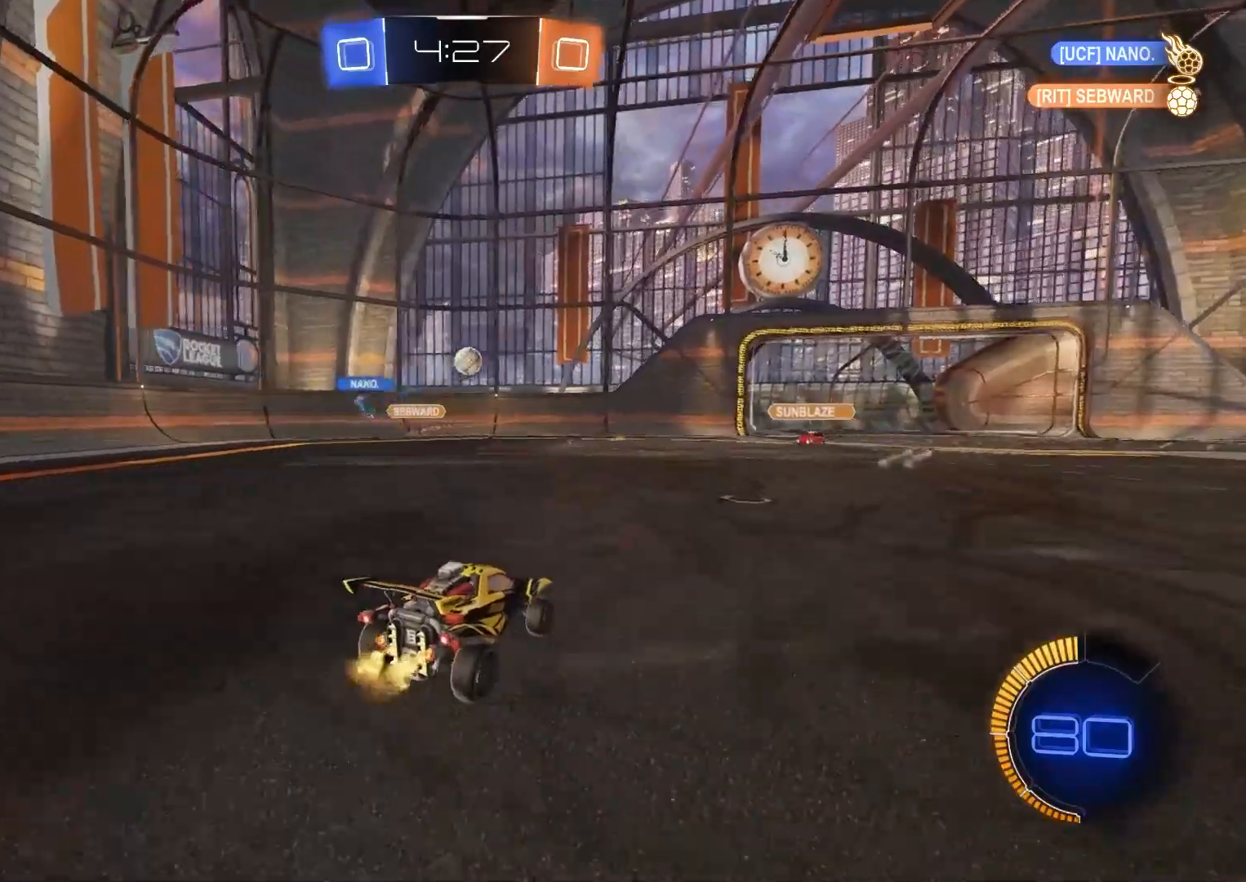
{"buttons": ["CROSS", "CIRCLE", "R2"], "left_stick": "down-left", "right_stick": "center", "events": [[67, "CIRCLE", "down"], [267, "left_stick", "down"], [317, "CROSS", "down"], [467, "left_stick", "down-left"]]}
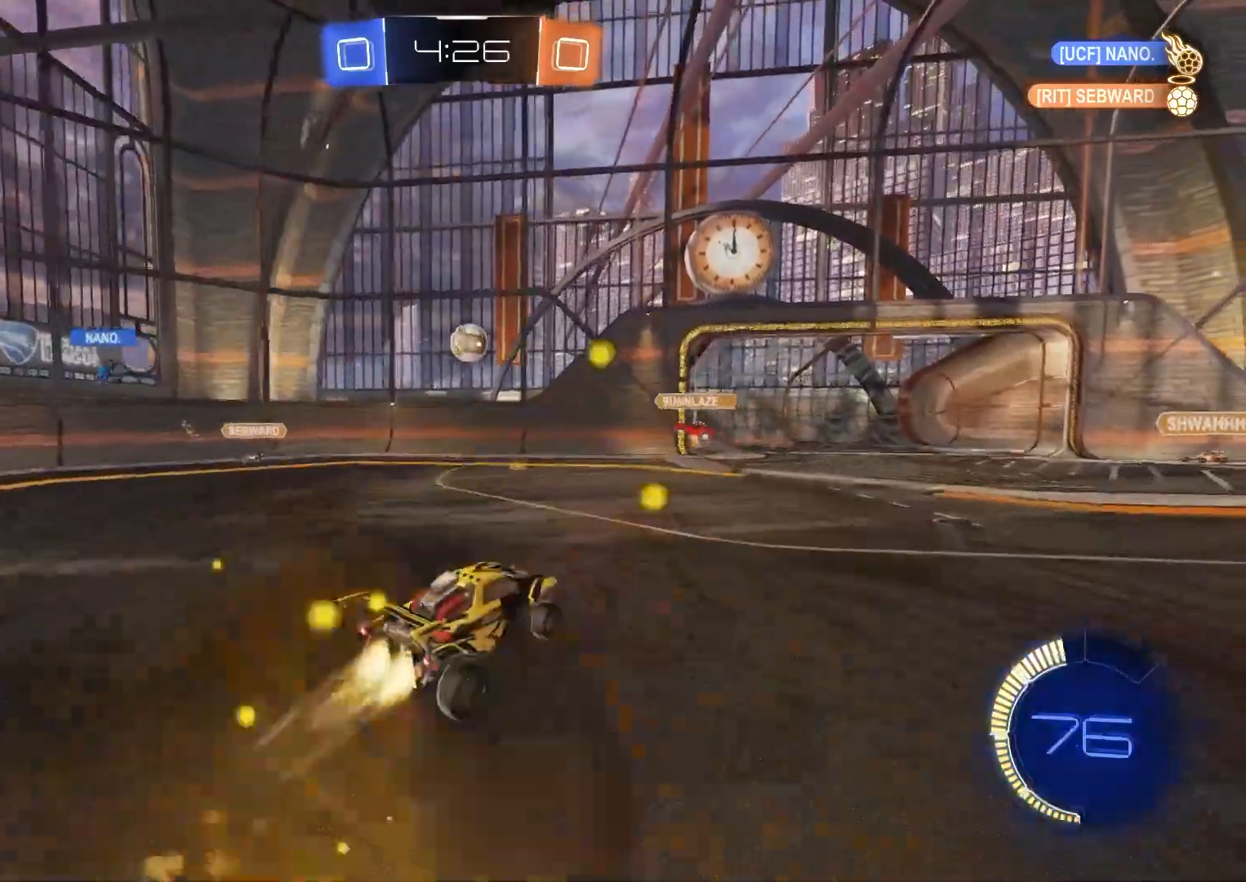
{"buttons": ["TRIANGLE", "R1", "R2"], "left_stick": "up-right", "right_stick": "center", "events": [[50, "CROSS", "up"], [317, "left_stick", "up"], [350, "CIRCLE", "up"], [400, "R1", "down"], [417, "left_stick", "up-right"], [467, "TRIANGLE", "down"]]}
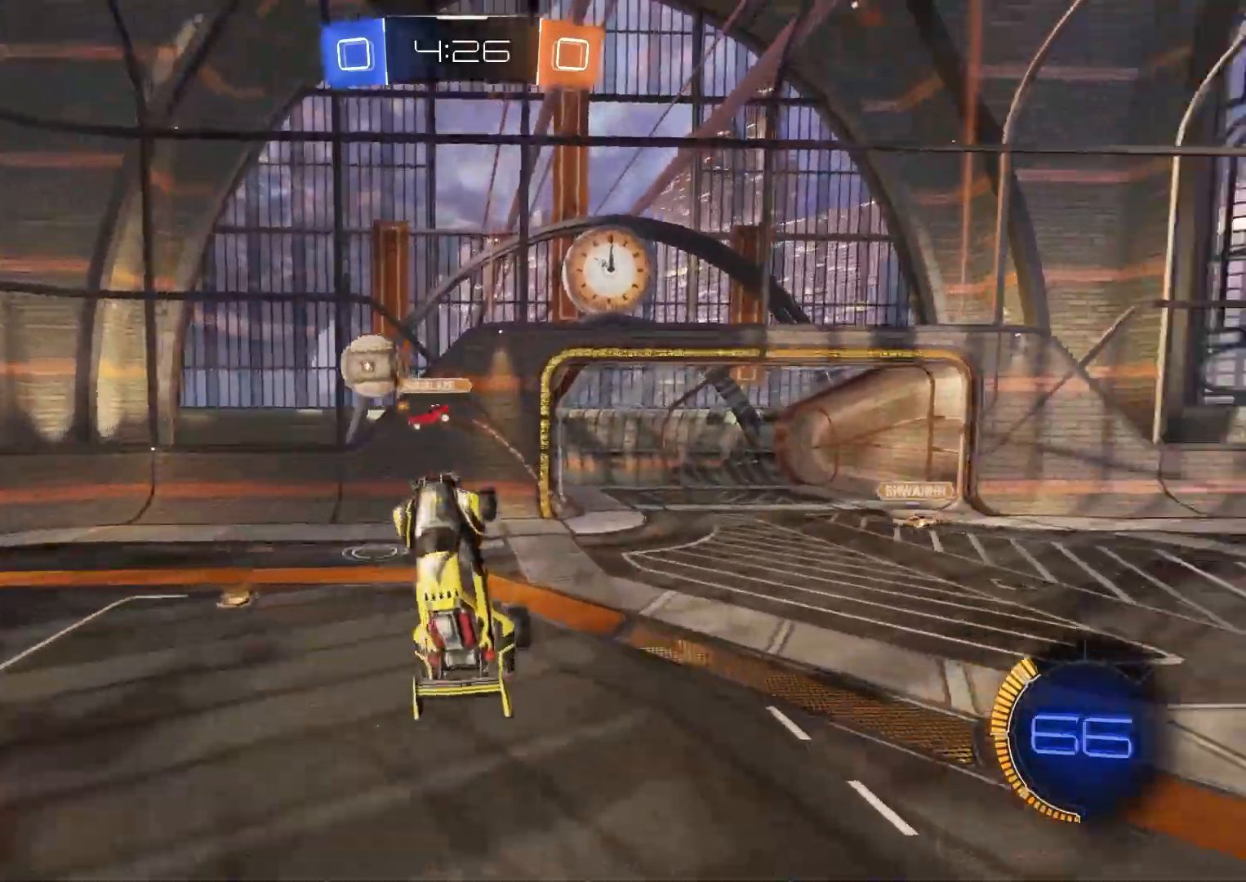
{"buttons": ["CROSS", "R2"], "left_stick": "down", "right_stick": "center", "events": [[117, "CIRCLE", "down"], [117, "left_stick", "up"], [167, "TRIANGLE", "up"], [233, "left_stick", "center"], [267, "CIRCLE", "up"], [300, "R1", "up"], [383, "CROSS", "down"], [500, "left_stick", "down"]]}
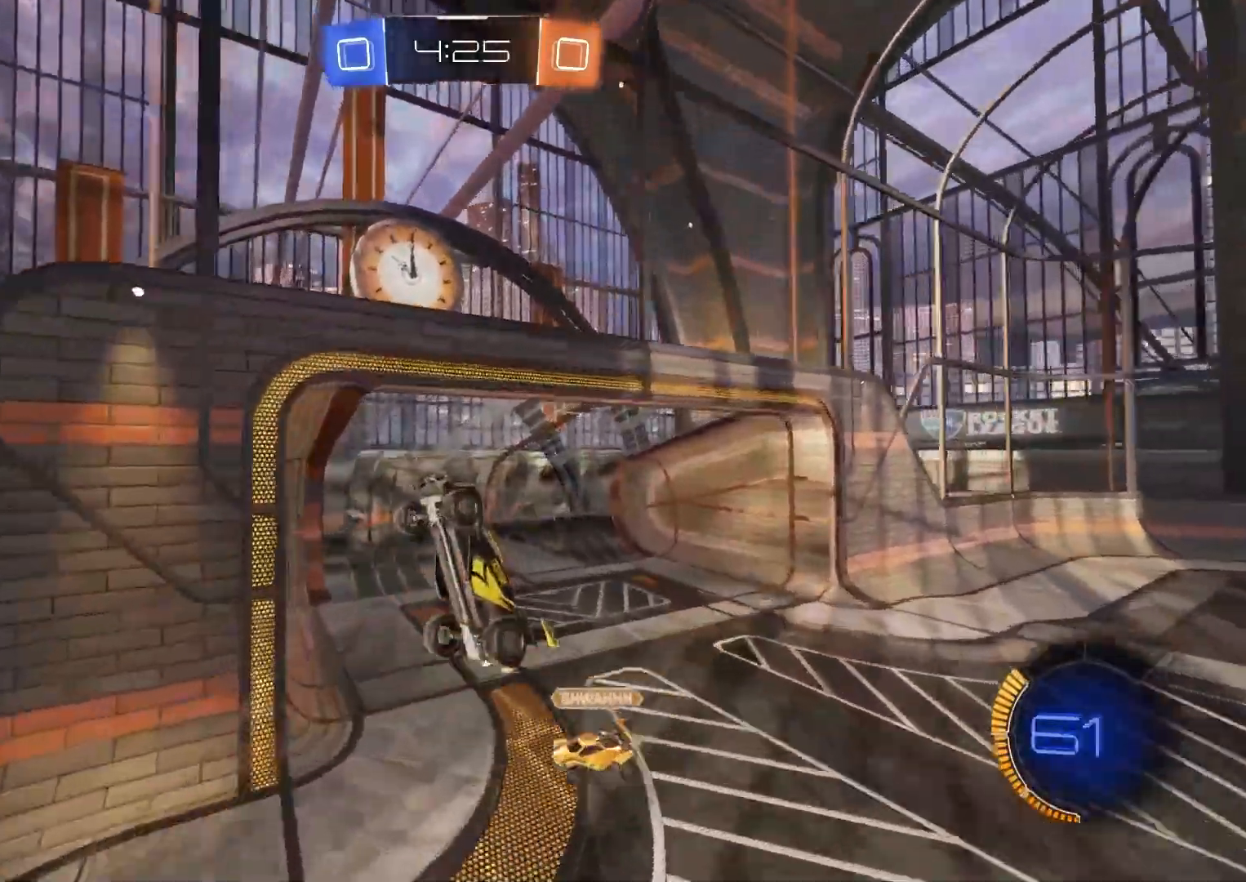
{"buttons": ["R2"], "left_stick": "down-right", "right_stick": "center", "events": [[33, "CROSS", "up"], [83, "CIRCLE", "down"], [100, "R1", "down"], [200, "CIRCLE", "up"], [200, "TRIANGLE", "down"], [250, "R1", "up"], [267, "TRIANGLE", "up"], [467, "left_stick", "down-right"]]}
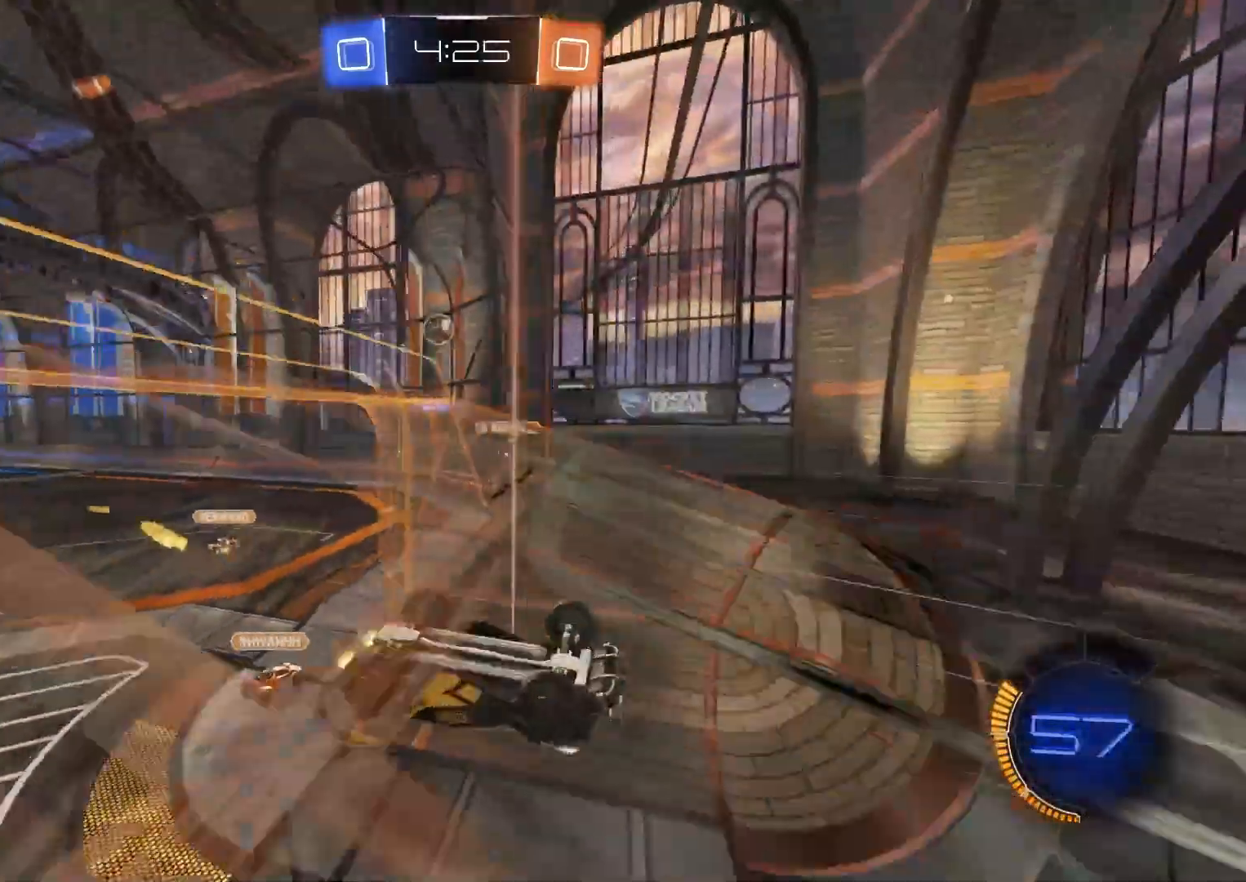
{"buttons": ["R2"], "left_stick": "center", "right_stick": "center", "events": [[67, "L1", "down"], [117, "left_stick", "center"], [183, "L1", "up"]]}
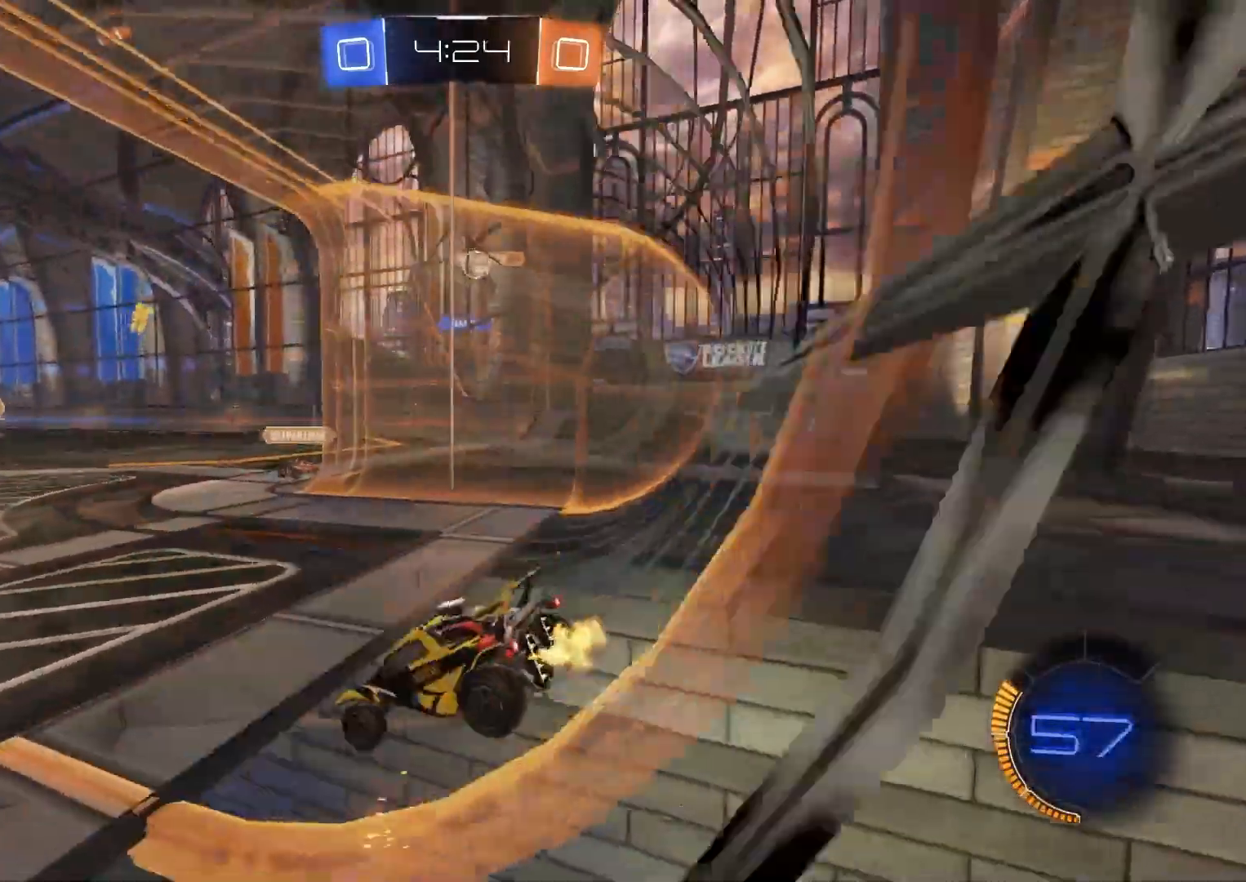
{"buttons": ["R2"], "left_stick": "center", "right_stick": "center", "events": [[233, "left_stick", "left"], [450, "left_stick", "center"]]}
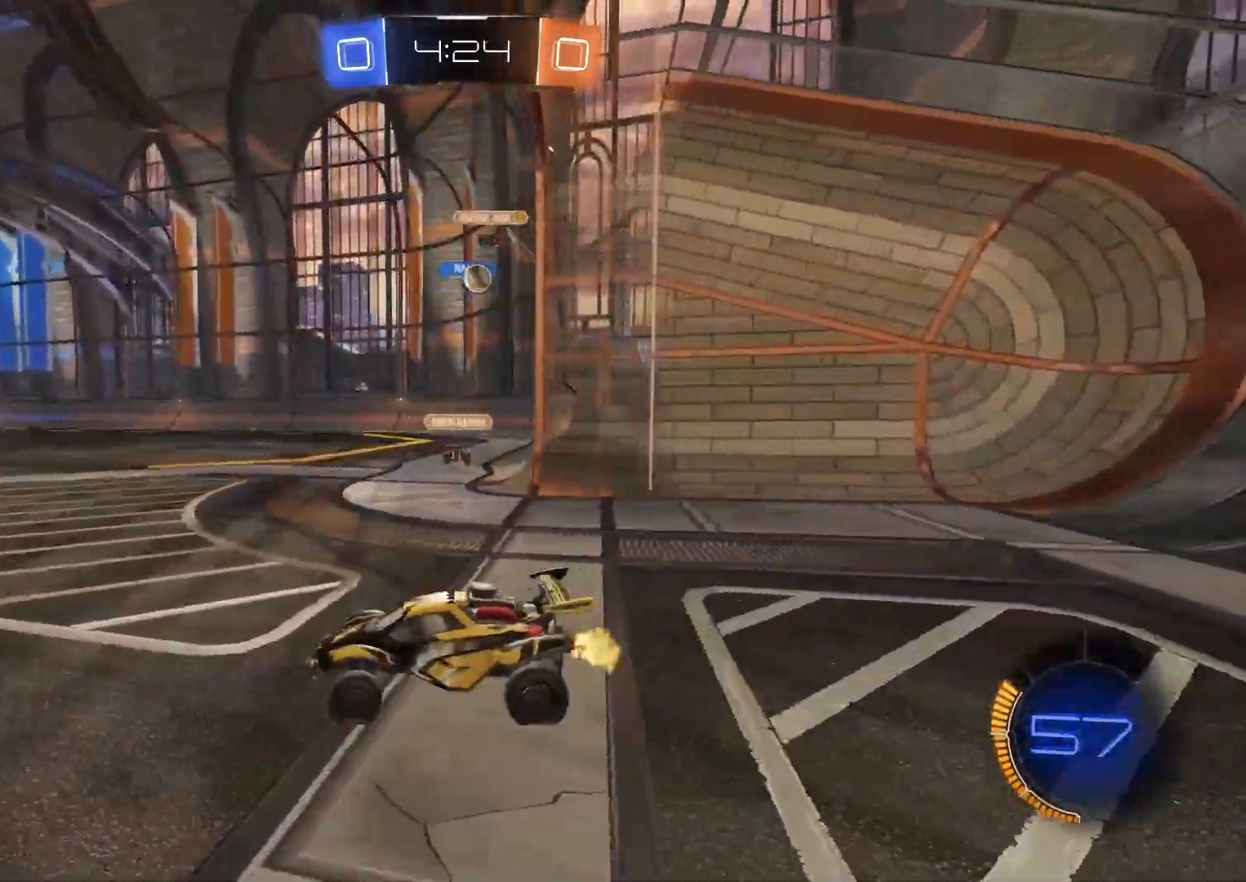
{"buttons": ["R2"], "left_stick": "left", "right_stick": "center", "events": [[150, "left_stick", "right"], [333, "L1", "down"], [400, "left_stick", "center"], [417, "L1", "up"], [450, "left_stick", "left"]]}
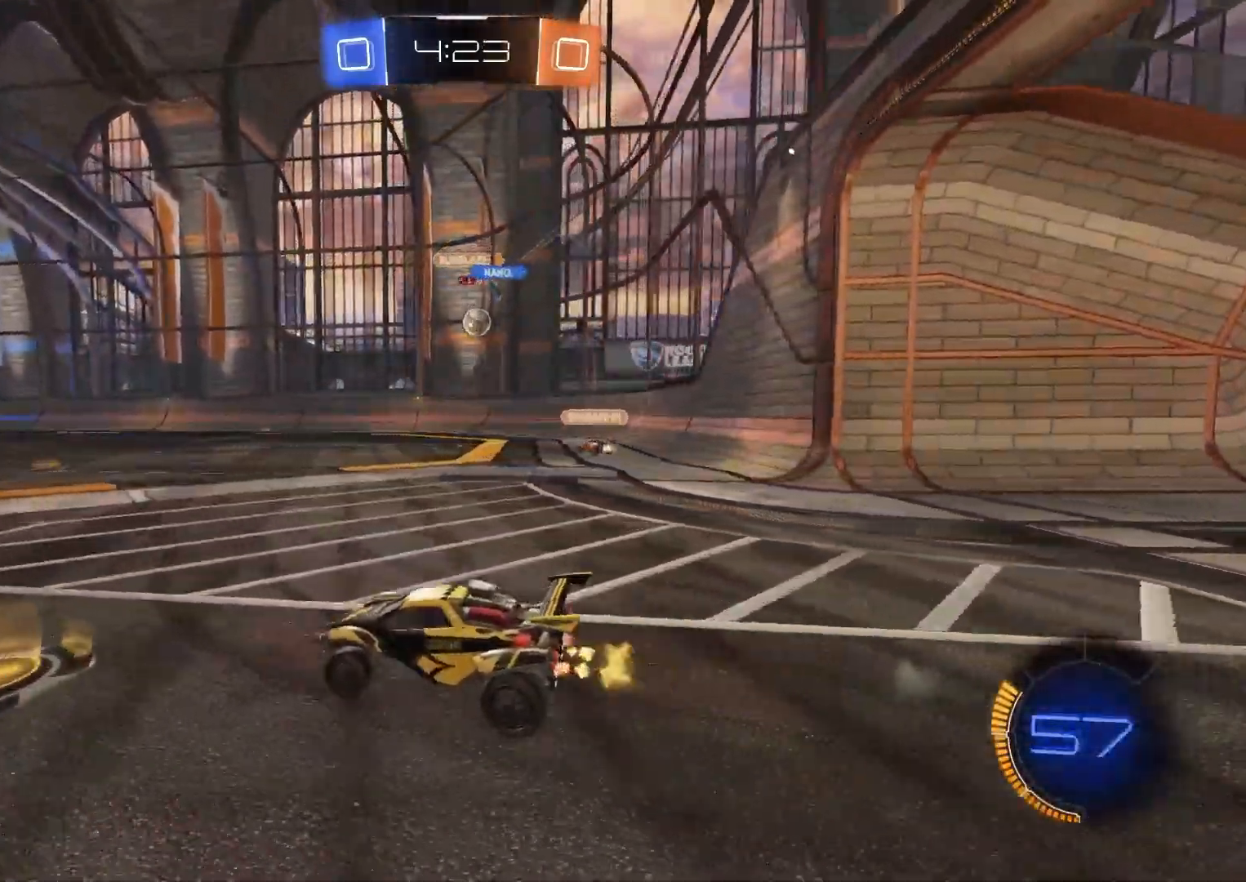
{"buttons": ["L1", "R2"], "left_stick": "up-right", "right_stick": "center", "events": [[150, "left_stick", "center"], [233, "left_stick", "right"], [350, "left_stick", "up-right"], [383, "CROSS", "down"], [400, "L1", "down"], [450, "CROSS", "up"]]}
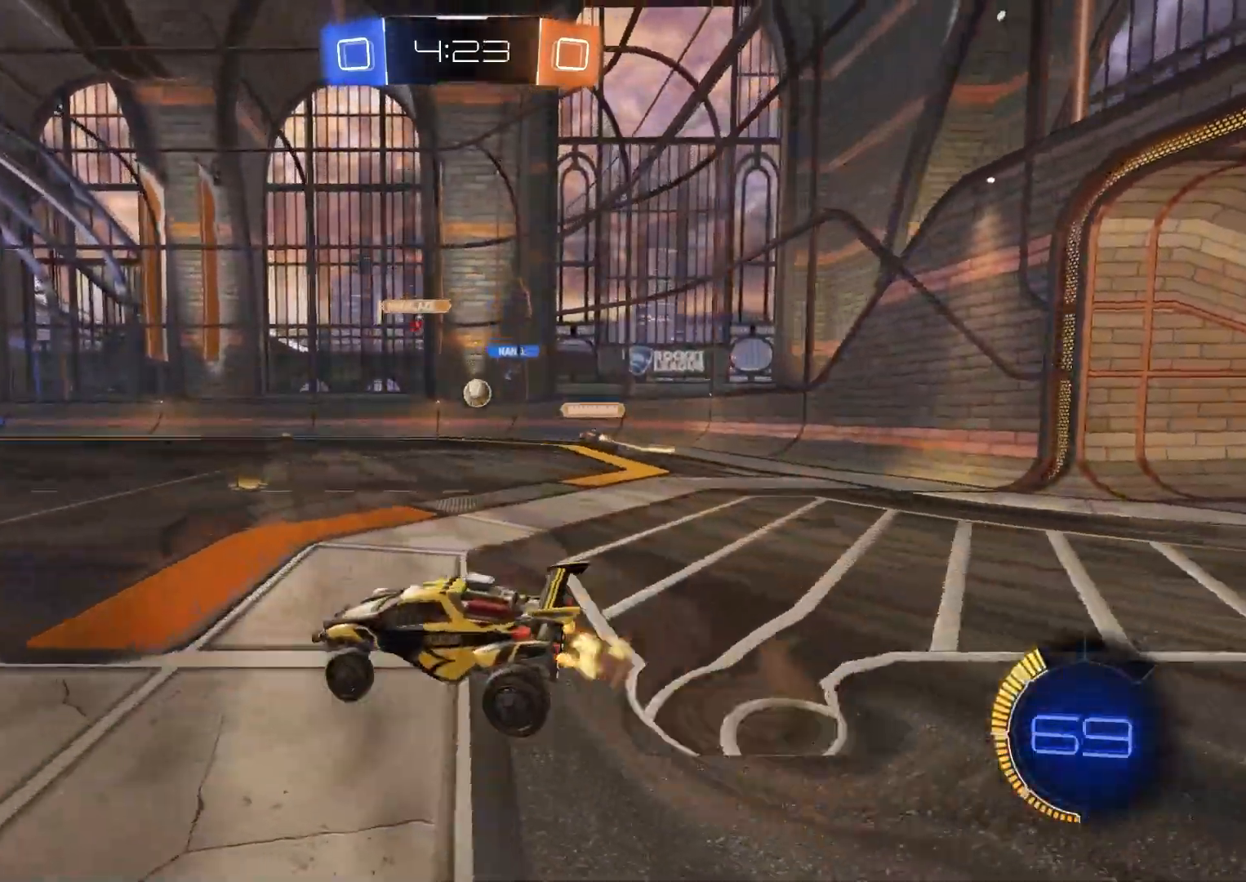
{"buttons": ["L1", "R2"], "left_stick": "down-left", "right_stick": "center", "events": [[17, "CROSS", "down"], [100, "left_stick", "down-right"], [167, "CROSS", "up"], [417, "left_stick", "down-left"]]}
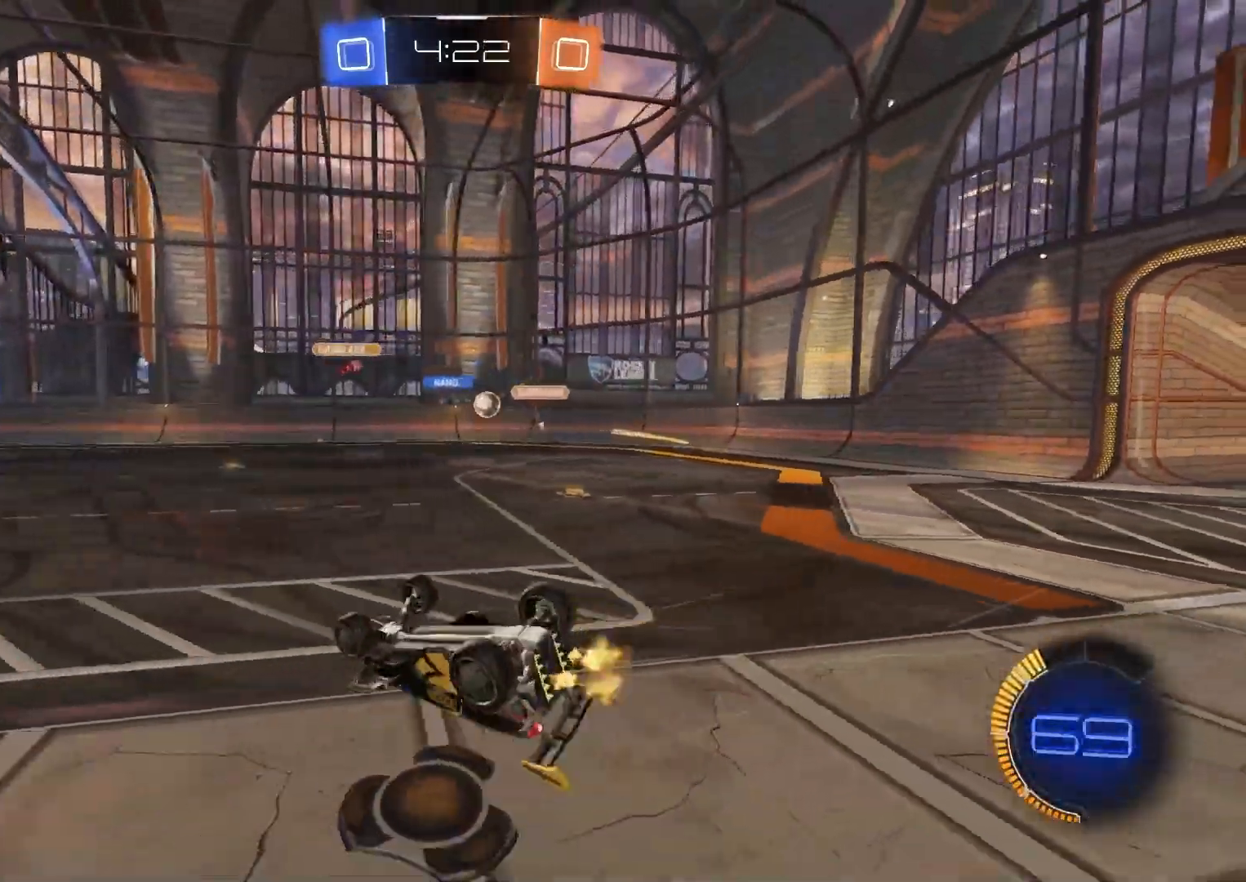
{"buttons": ["R2"], "left_stick": "center", "right_stick": "center", "events": [[317, "L1", "up"], [333, "left_stick", "center"]]}
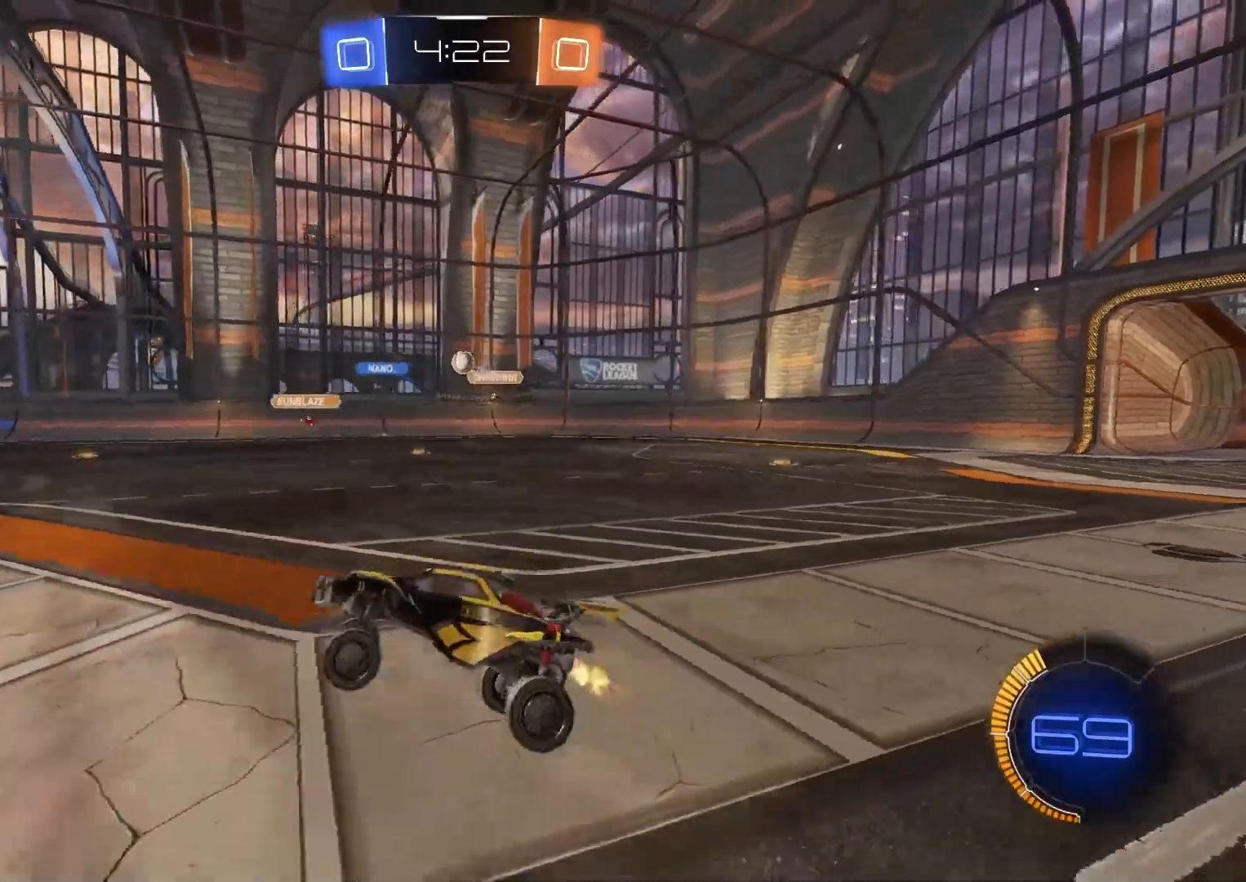
{"buttons": ["L1", "R2"], "left_stick": "down-right", "right_stick": "center", "events": [[433, "left_stick", "down-right"], [483, "L1", "down"]]}
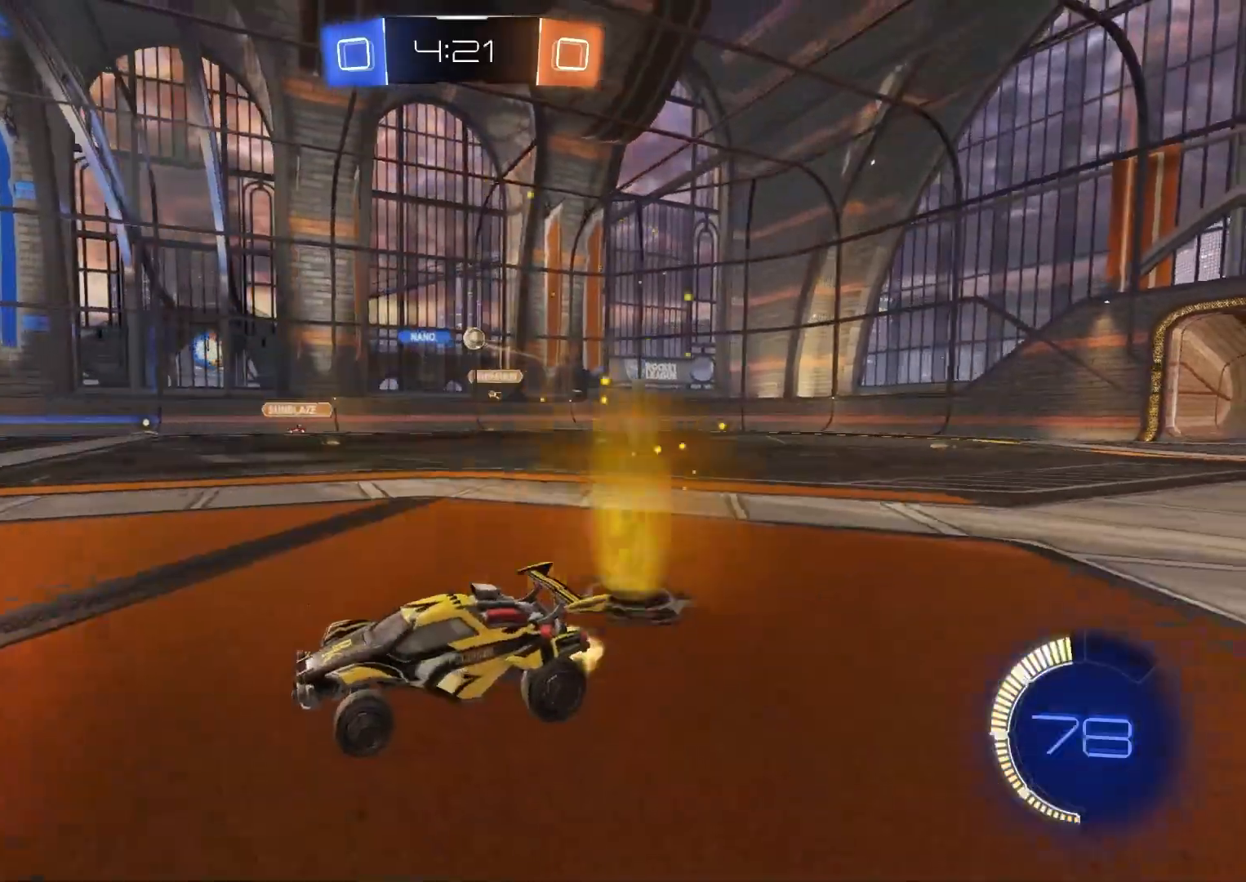
{"buttons": ["R2"], "left_stick": "center", "right_stick": "center", "events": [[117, "L1", "up"], [350, "left_stick", "center"]]}
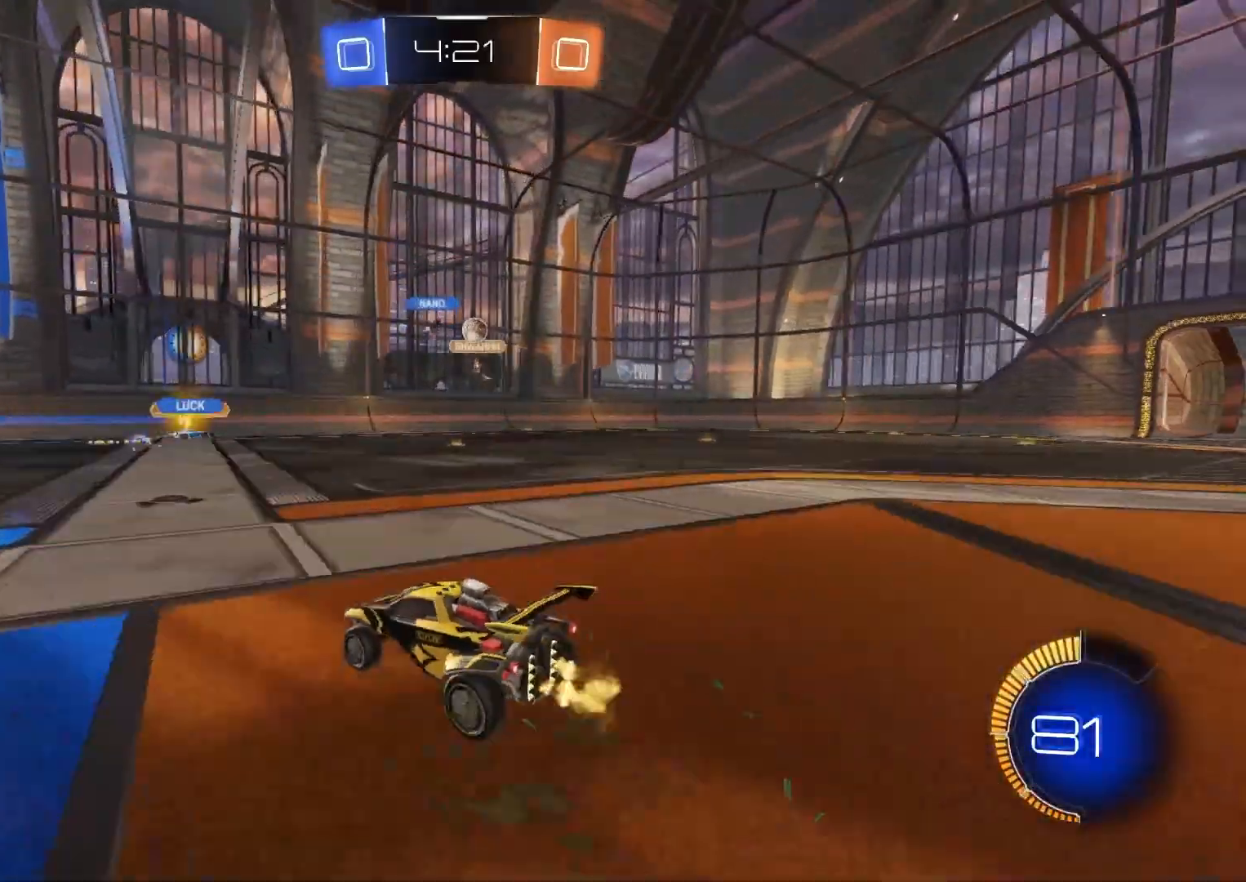
{"buttons": [], "left_stick": "down-right", "right_stick": "center", "events": [[267, "L1", "down"], [267, "R2", "up"], [367, "L1", "up"], [383, "left_stick", "down-right"]]}
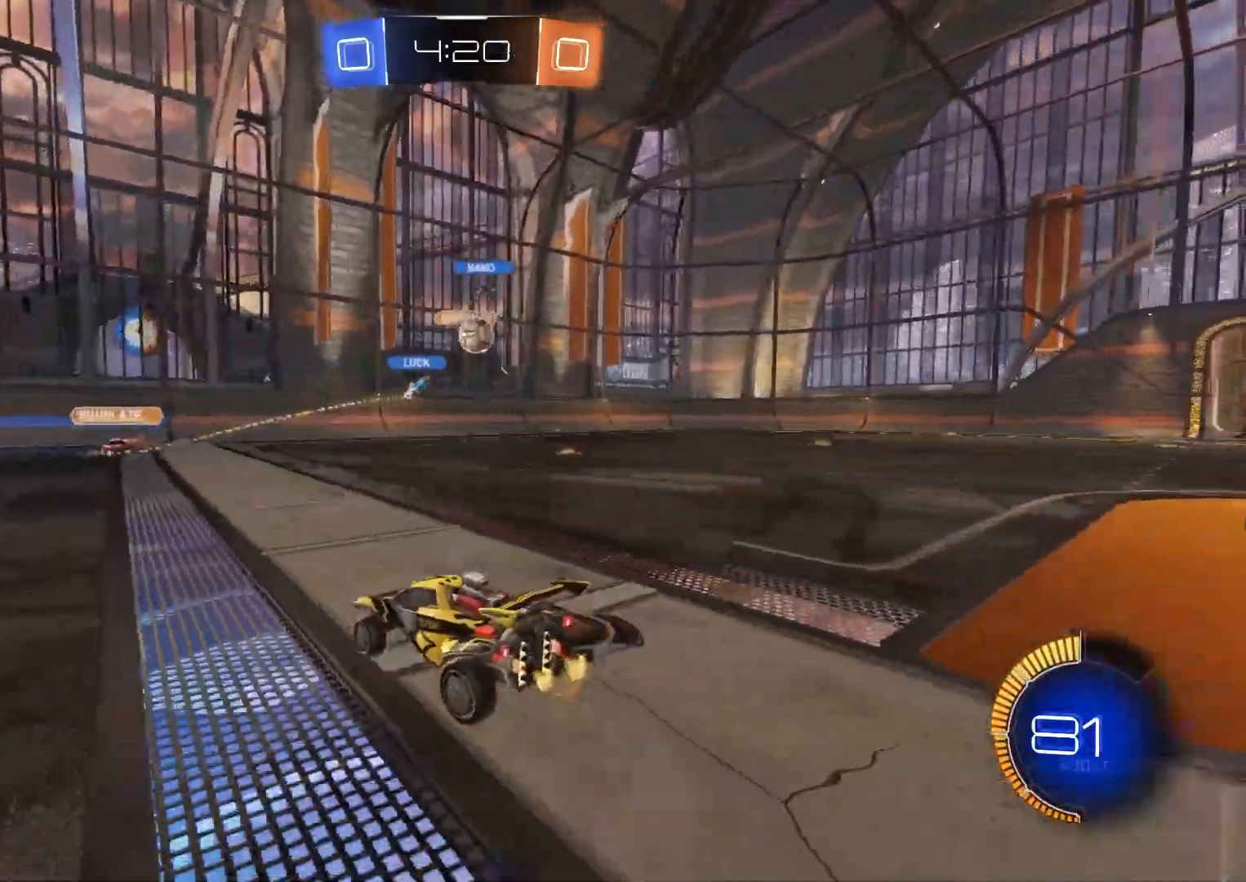
{"buttons": ["L1"], "left_stick": "down-right", "right_stick": "center", "events": [[83, "left_stick", "center"], [300, "left_stick", "down-right"], [400, "L1", "down"]]}
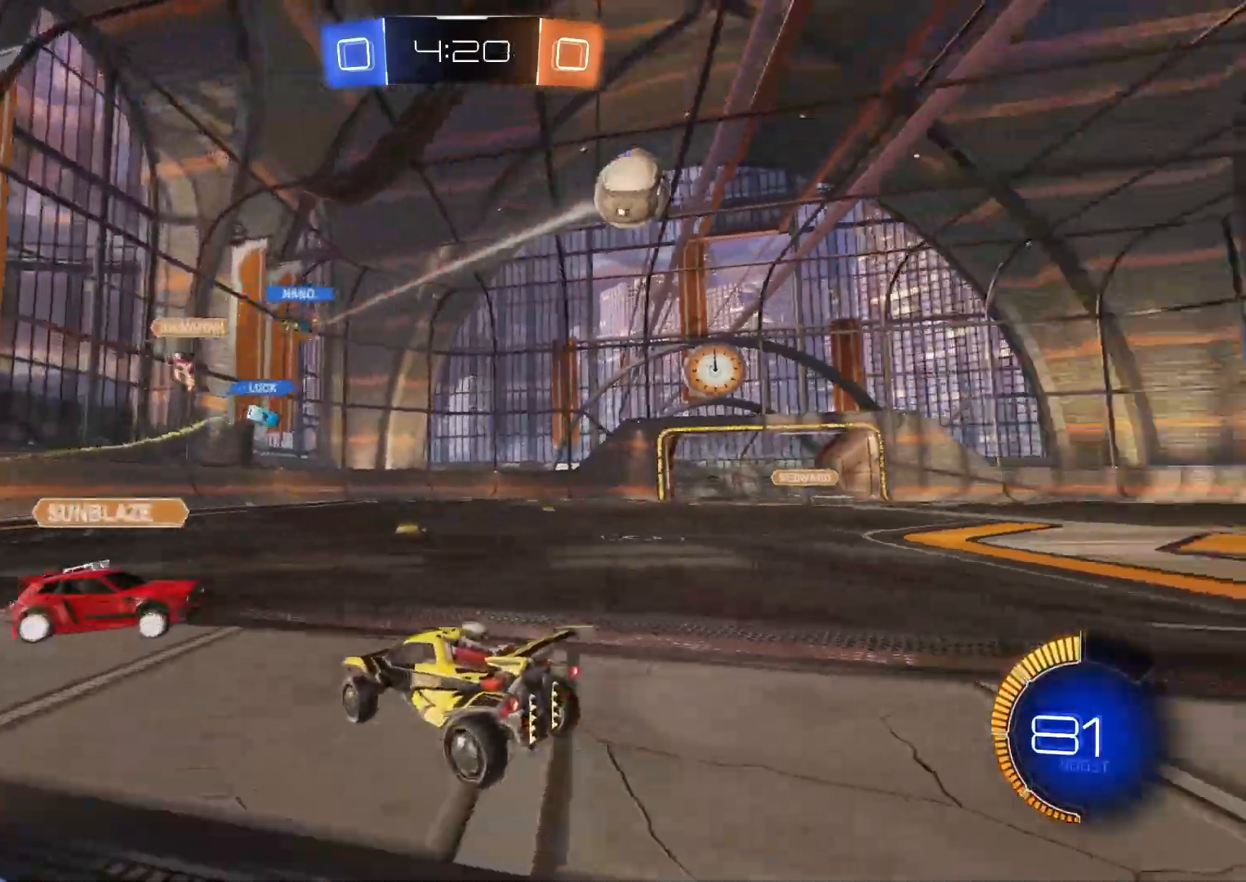
{"buttons": ["R2"], "left_stick": "down-right", "right_stick": "center", "events": [[17, "R2", "down"], [33, "L1", "up"]]}
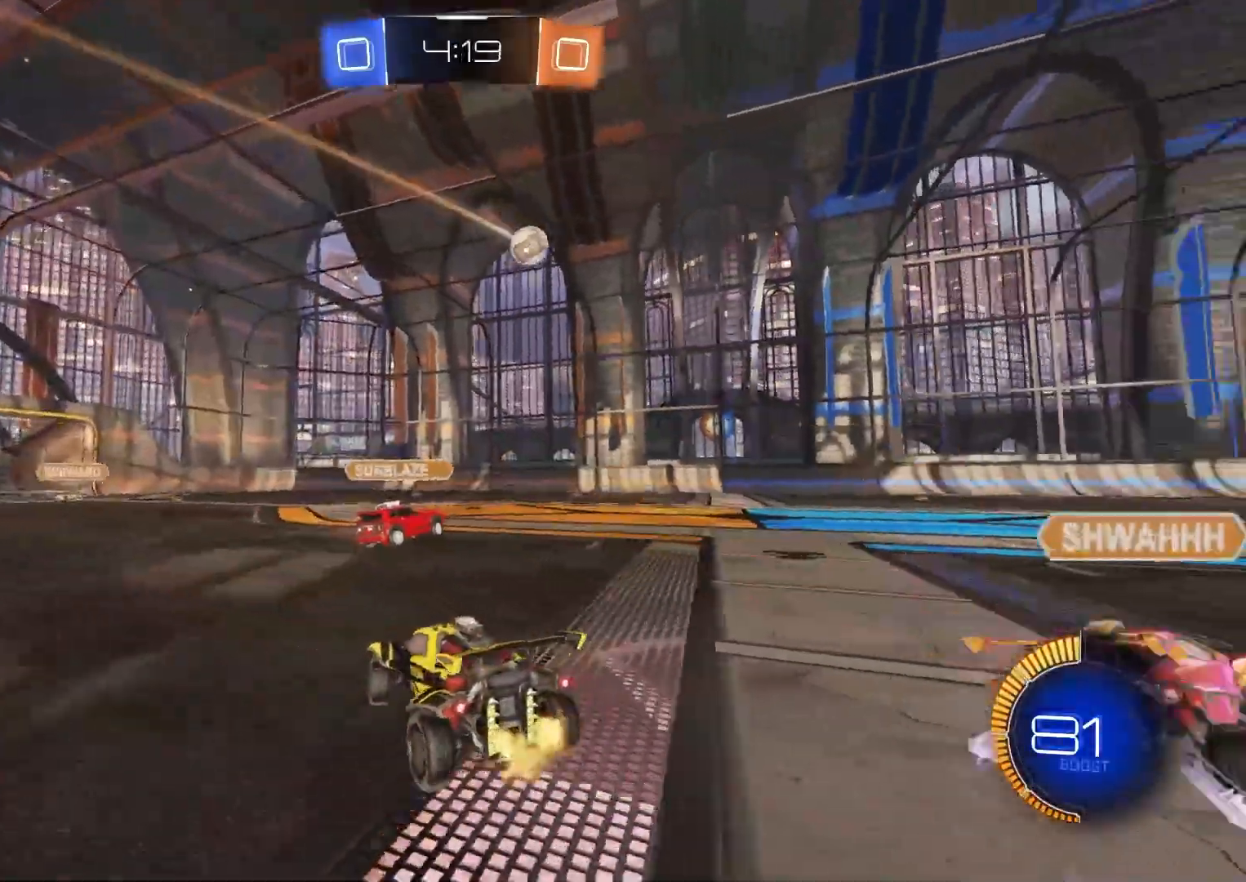
{"buttons": ["R2"], "left_stick": "down-right", "right_stick": "center", "events": []}
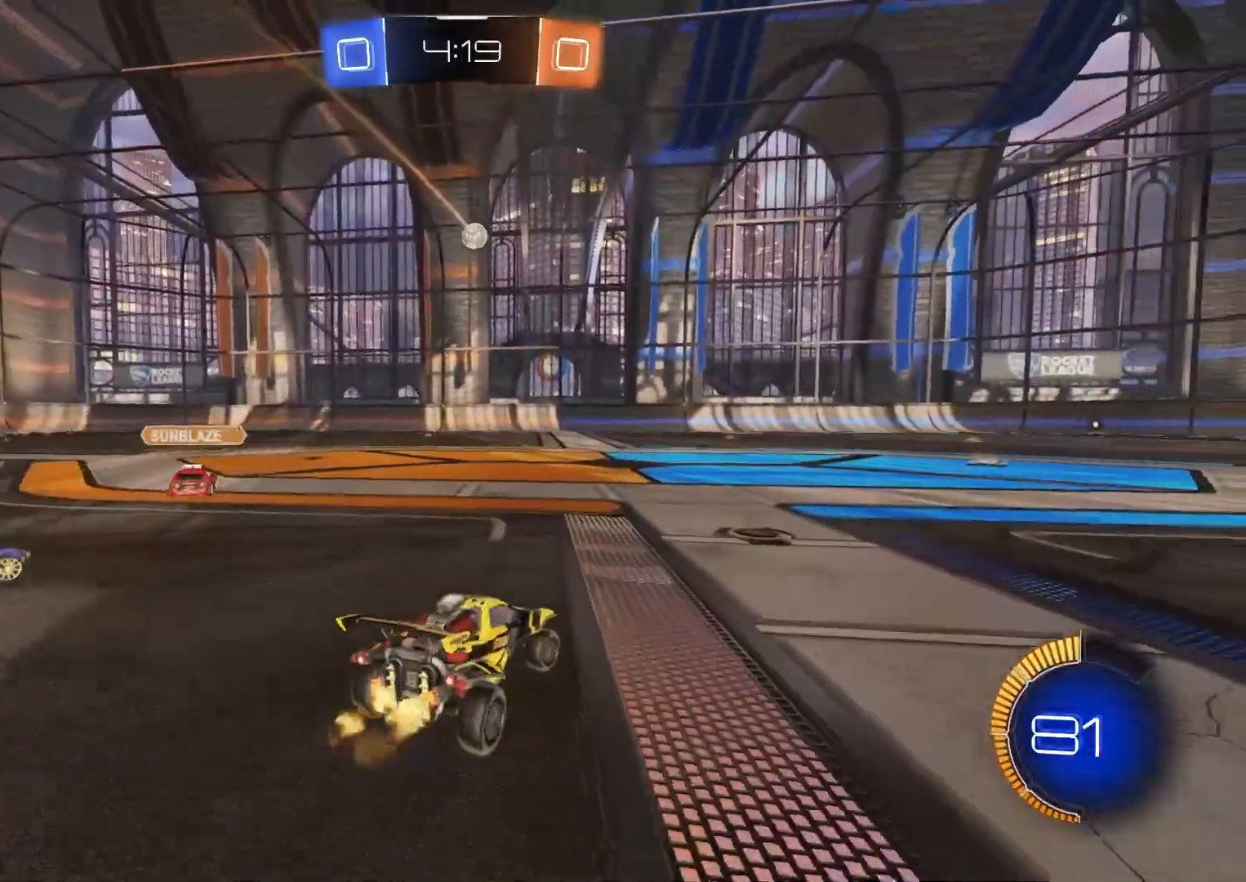
{"buttons": ["R2"], "left_stick": "center", "right_stick": "center", "events": [[100, "left_stick", "center"], [250, "left_stick", "right"], [350, "left_stick", "center"]]}
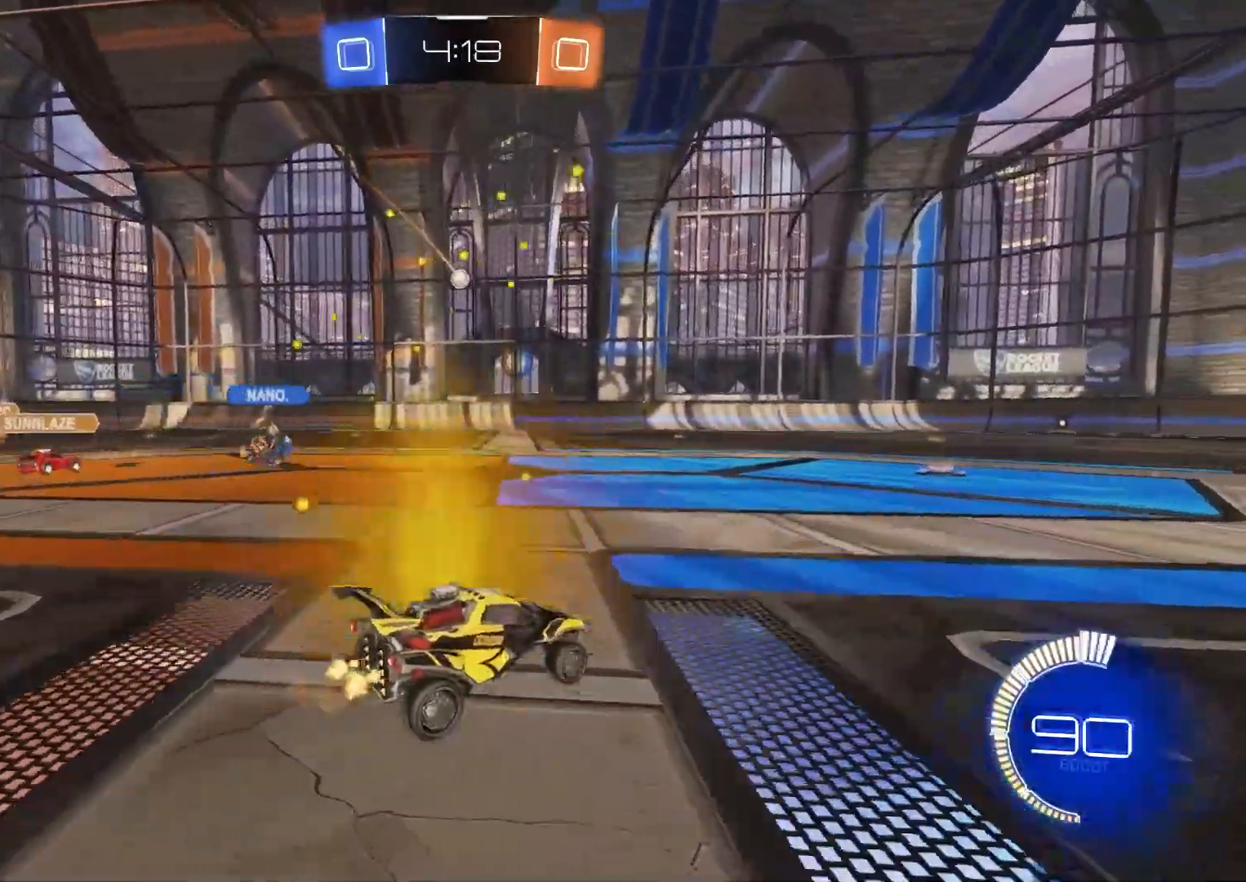
{"buttons": ["R2"], "left_stick": "down-right", "right_stick": "center", "events": [[17, "left_stick", "right"], [100, "left_stick", "center"], [333, "left_stick", "down-right"]]}
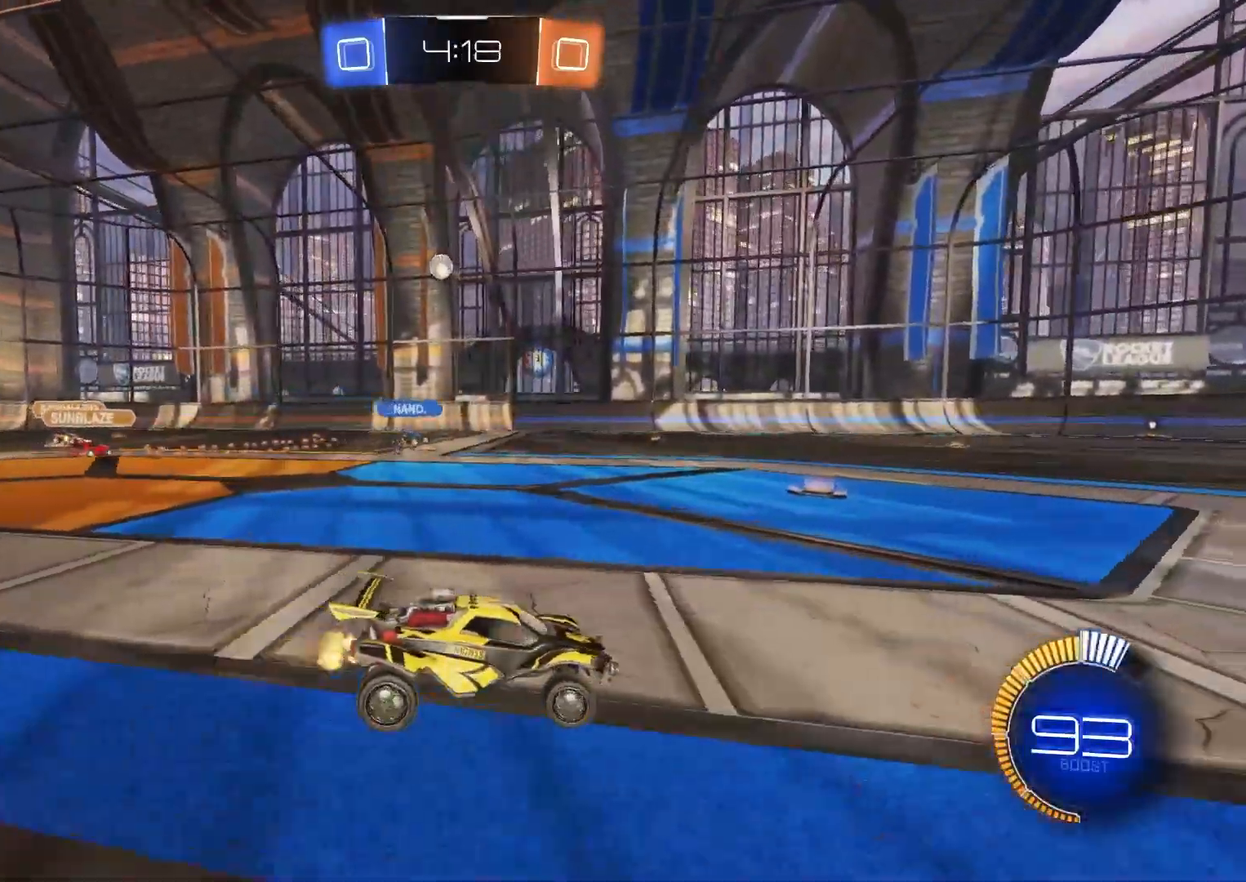
{"buttons": ["CIRCLE", "R2"], "left_stick": "center", "right_stick": "center", "events": [[17, "left_stick", "center"], [433, "CIRCLE", "down"]]}
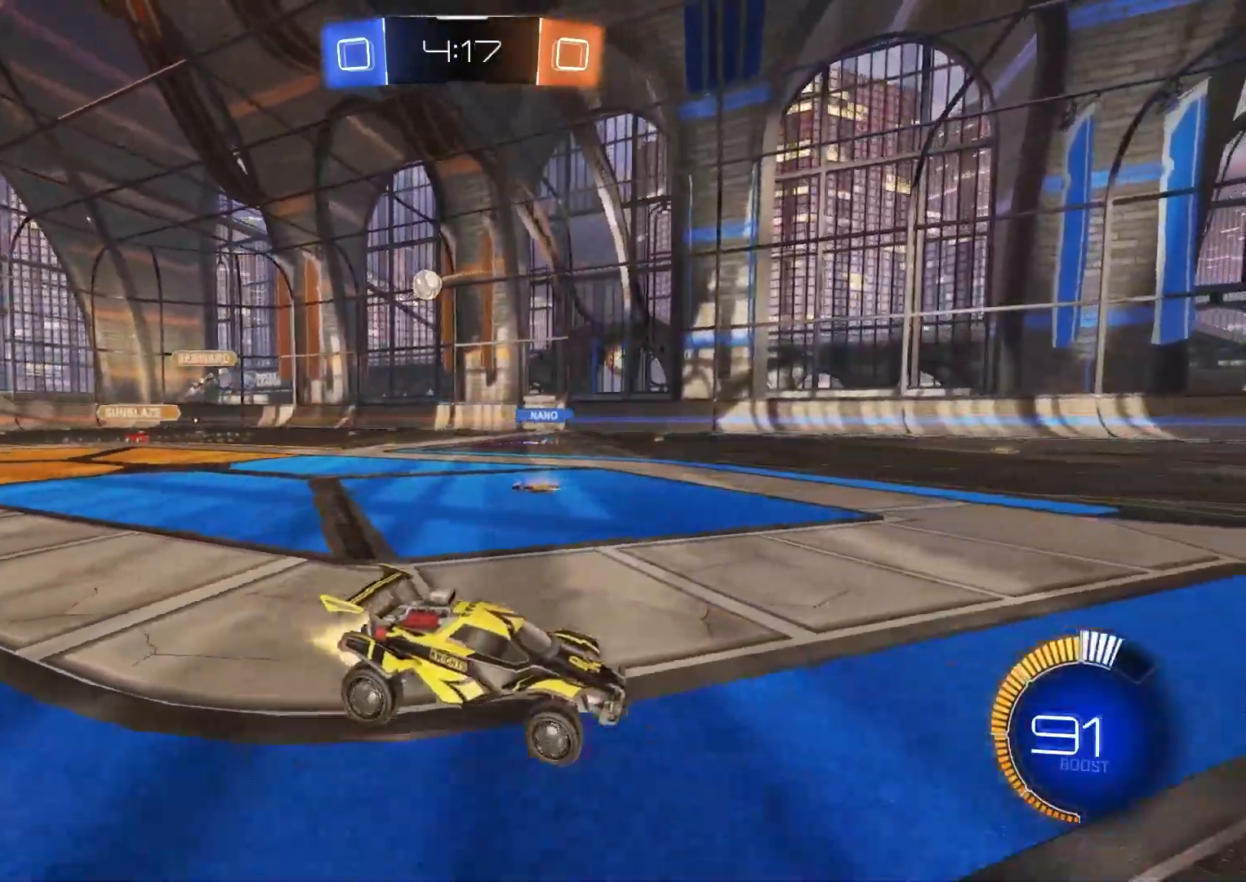
{"buttons": [], "left_stick": "left", "right_stick": "center", "events": [[167, "CIRCLE", "up"], [367, "left_stick", "left"], [383, "R2", "up"]]}
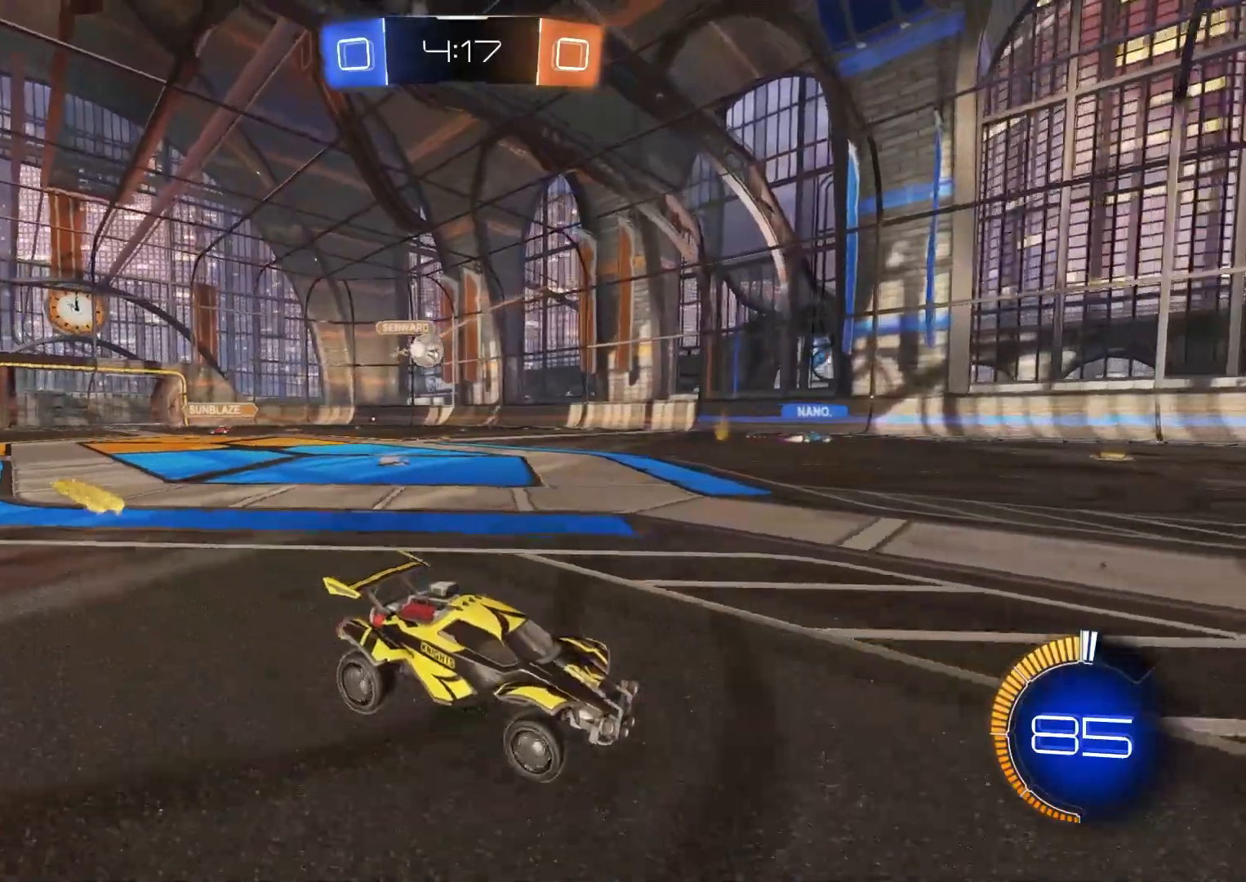
{"buttons": ["CROSS", "CIRCLE", "R2"], "left_stick": "down-left", "right_stick": "center", "events": [[67, "left_stick", "center"], [167, "left_stick", "left"], [283, "L2", "down"], [433, "L2", "up"], [433, "R2", "down"], [467, "CIRCLE", "down"], [467, "CROSS", "down"], [467, "left_stick", "down-left"]]}